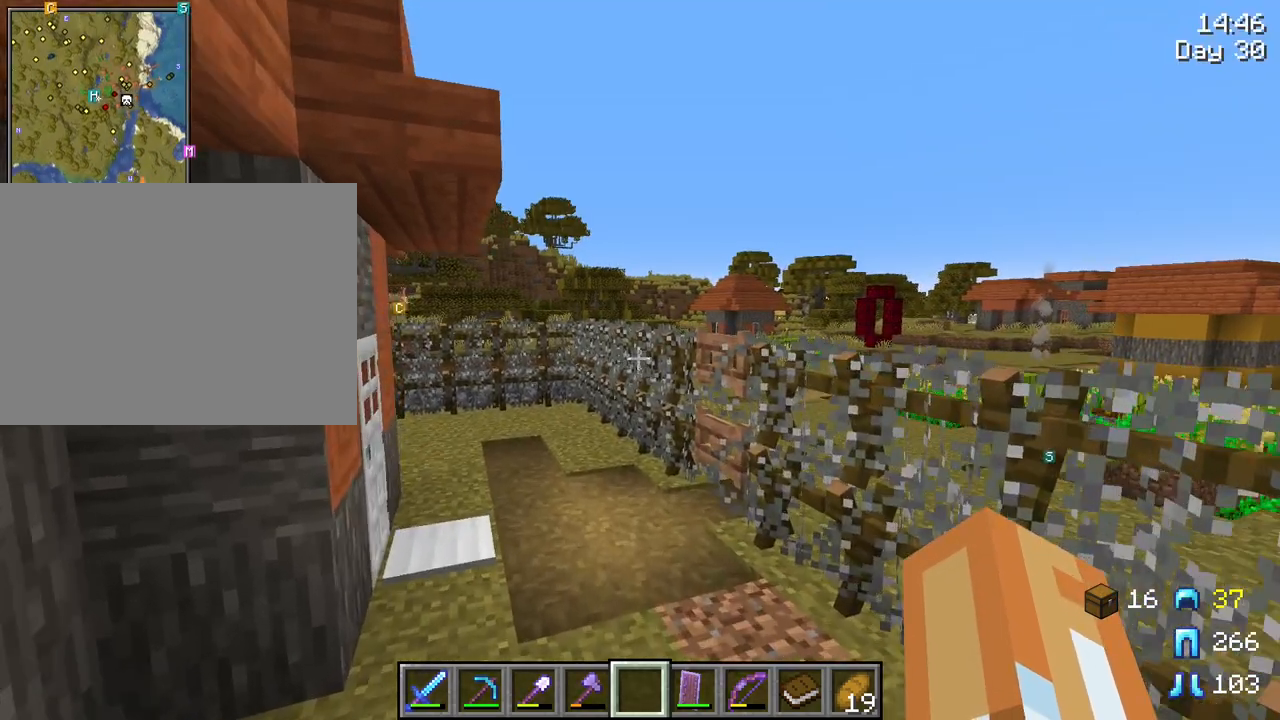
Gameplay with keyboard and mouse; each line is a JSON object with the keys and mouse buttons held at the frame after it. "events" lists presses ("down") and releases ("up") of "1", "2", "3", "4", "5", "a", "alt", "c", "caps_lock", "ctrl", "d", "e", "f", "g", "q", "r", "s", "shift", "space", "t", "tab", "v", "w", "x", "z", "mouse_left" and "mouse_right" between this image and that frame as [ms after this image, input, new state], when the widget could be followed in between. "mouse_left", "mouse_right" = the "left", "right" buttons of the "mouse" list. No other keys are recorded. Fast repeated clicks can show as one long hold. "mouse_move" is the direction in which the mouse moves at that frame (one of eight, or "still"), when it could be read. Not read: mouse_wheel.
{"keys": [], "mouse": [], "mouse_move": "still", "events": []}
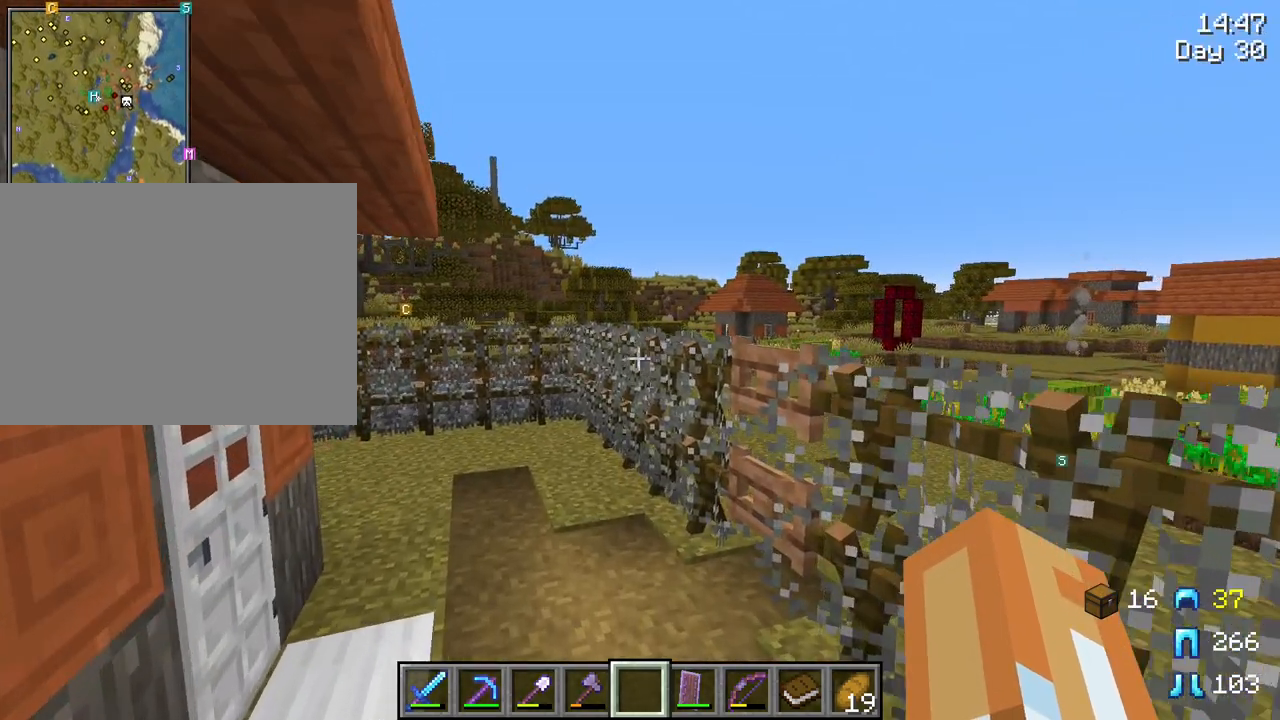
{"keys": [], "mouse": [], "mouse_move": "still", "events": []}
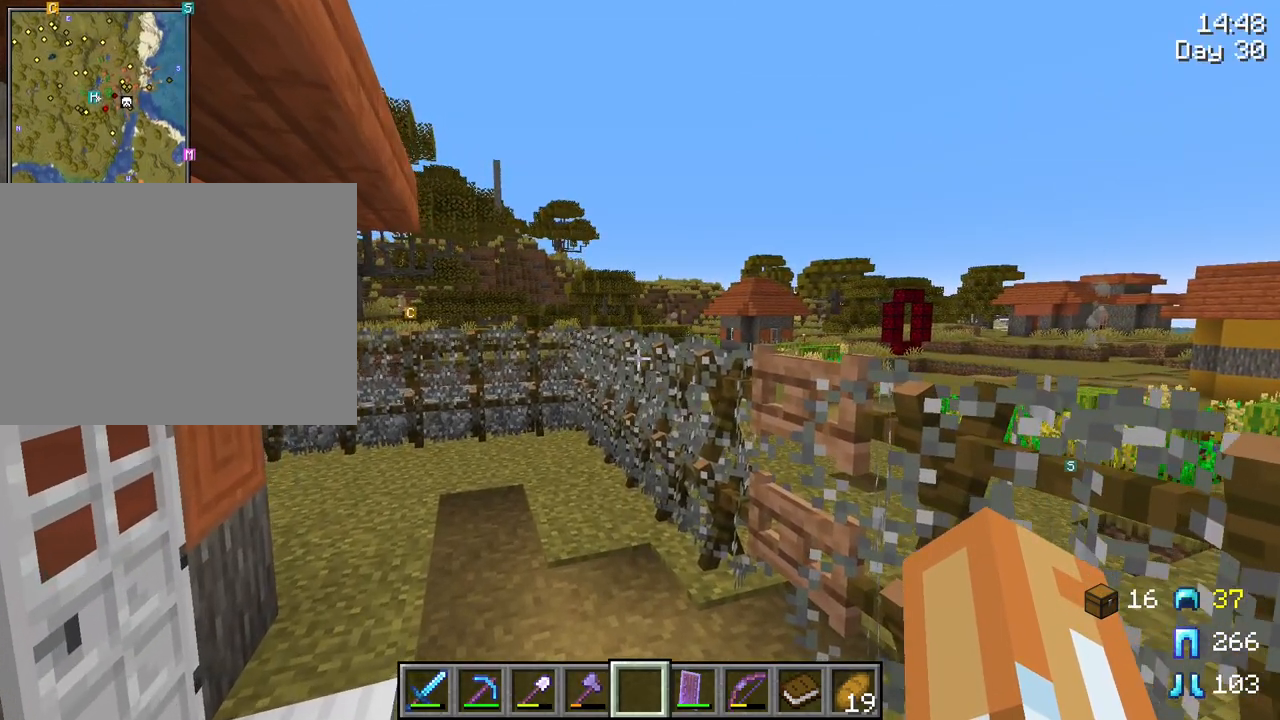
{"keys": [], "mouse": [], "mouse_move": "still", "events": []}
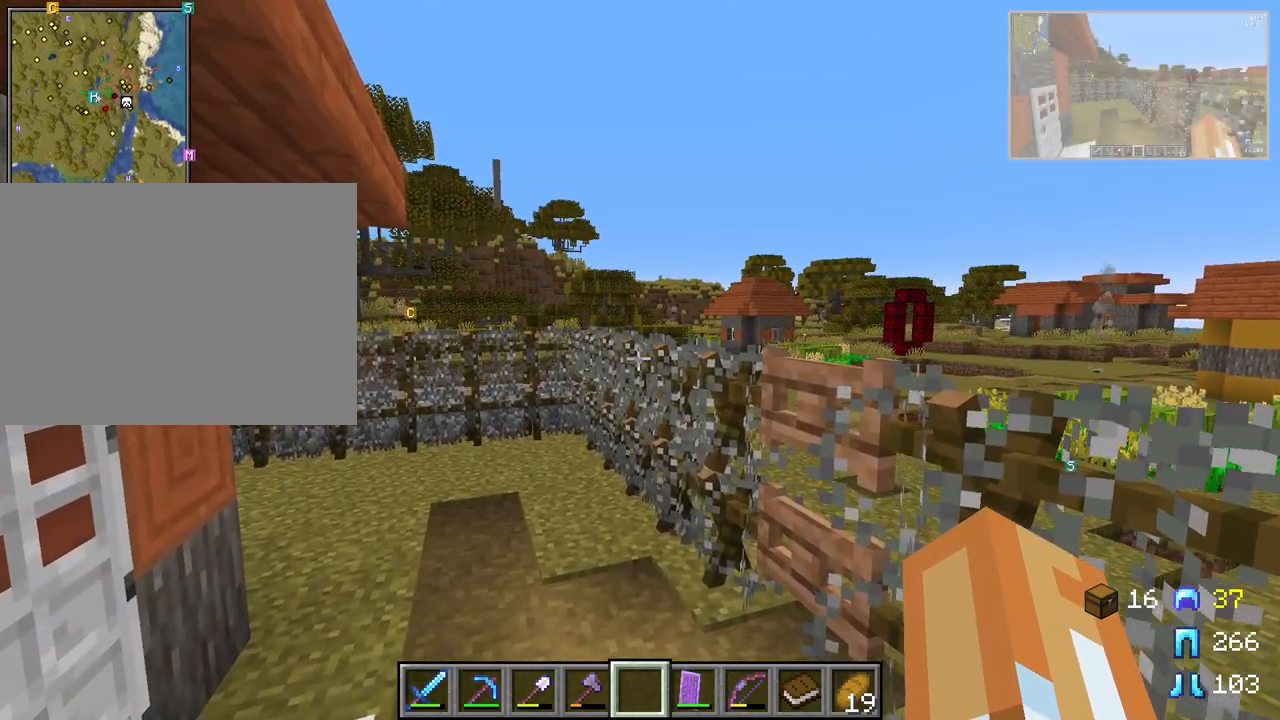
{"keys": [], "mouse": [], "mouse_move": "still", "events": []}
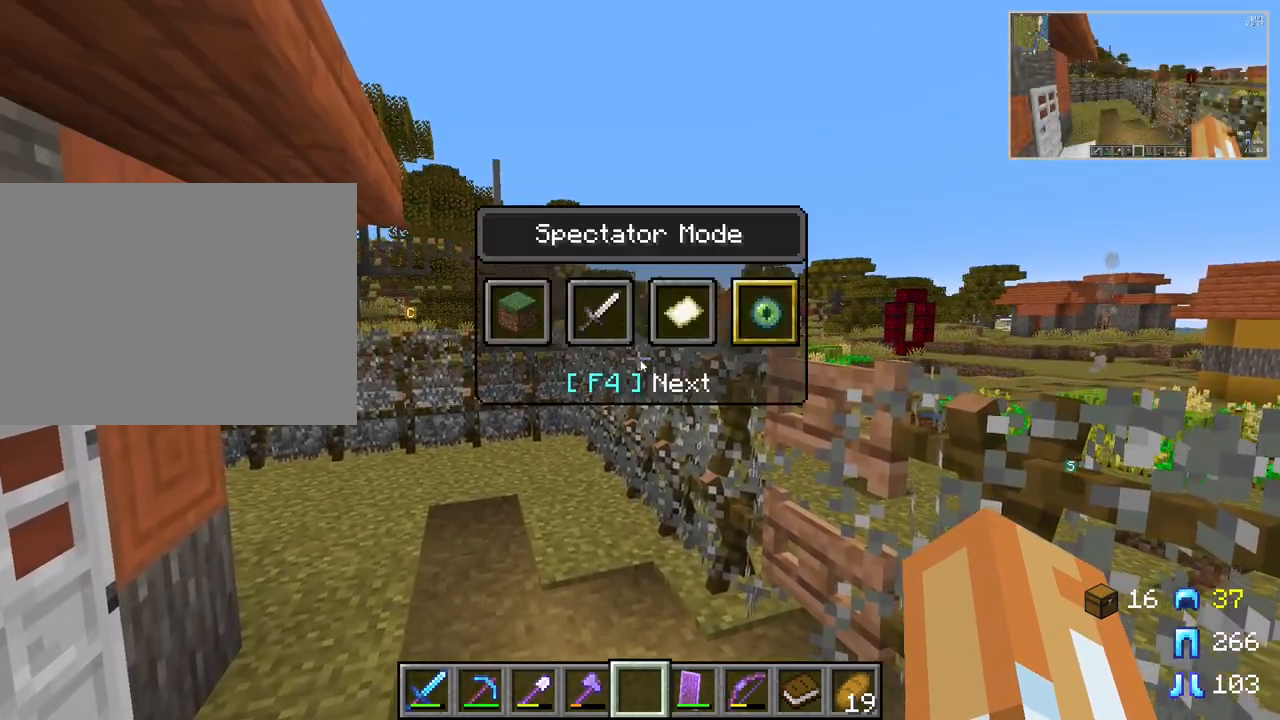
{"keys": [], "mouse": [], "mouse_move": "still", "events": []}
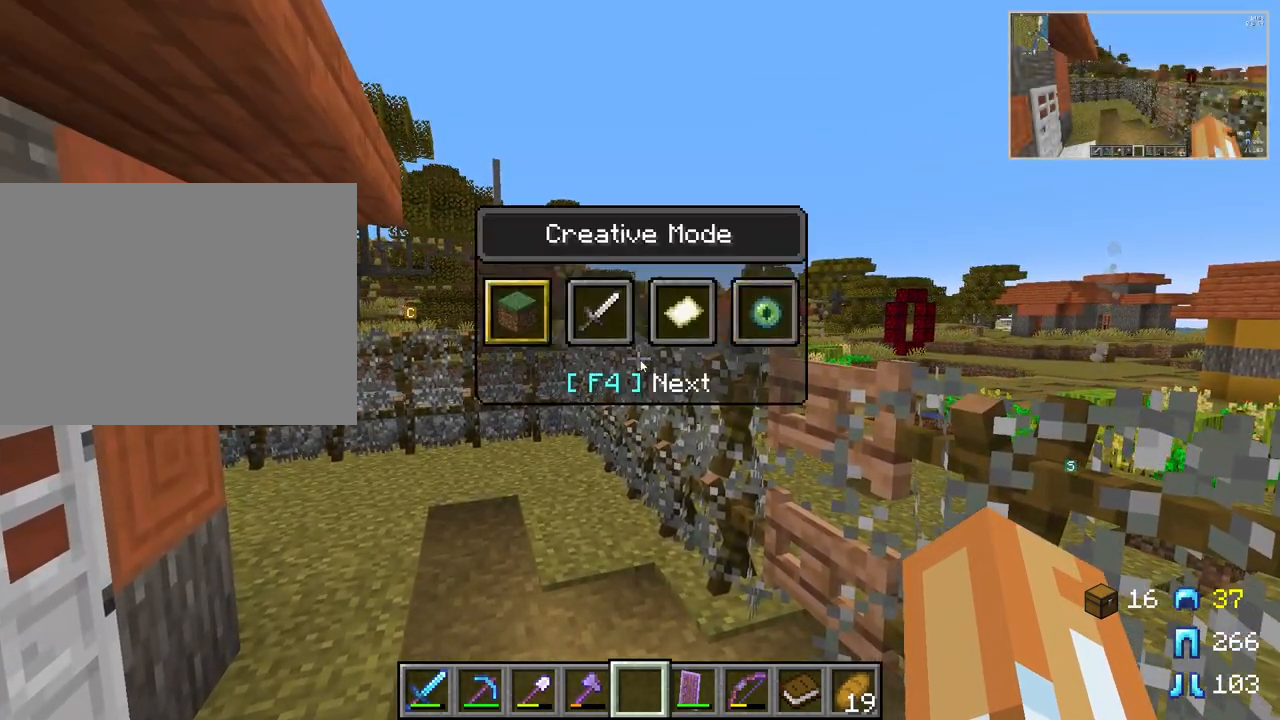
{"keys": [], "mouse": [], "mouse_move": "still", "events": []}
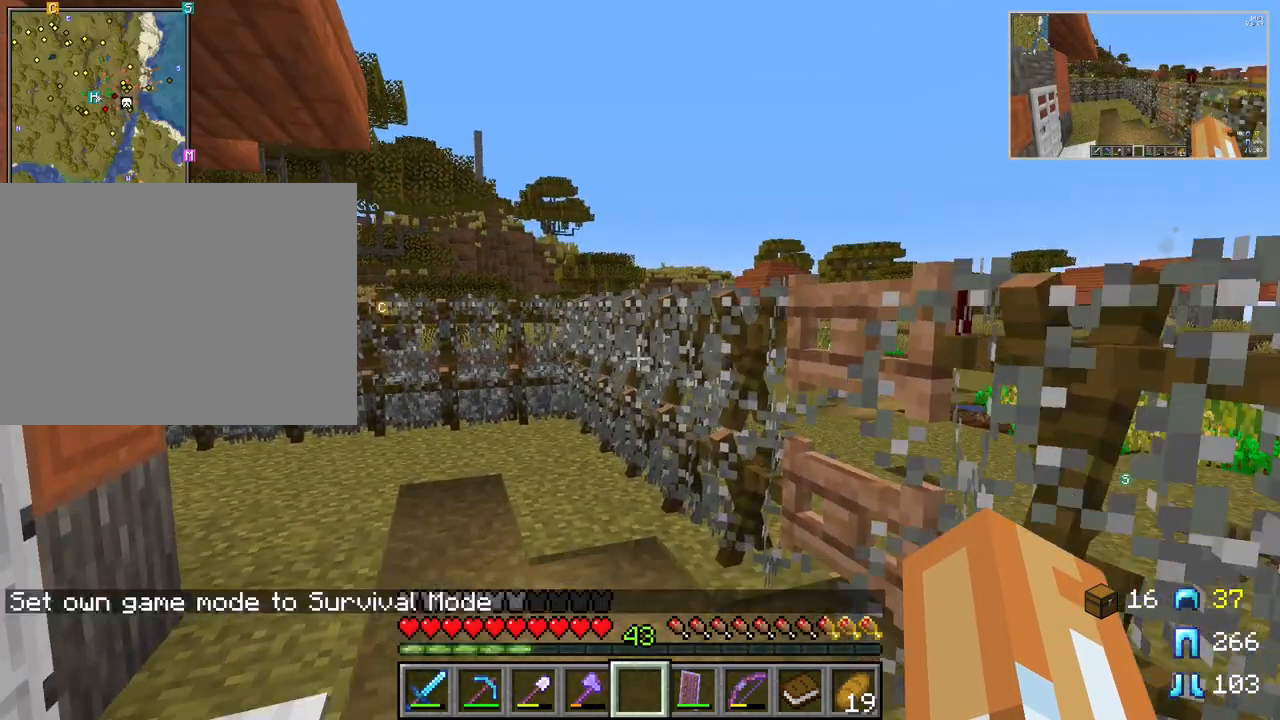
{"keys": [], "mouse": [], "mouse_move": "still", "events": []}
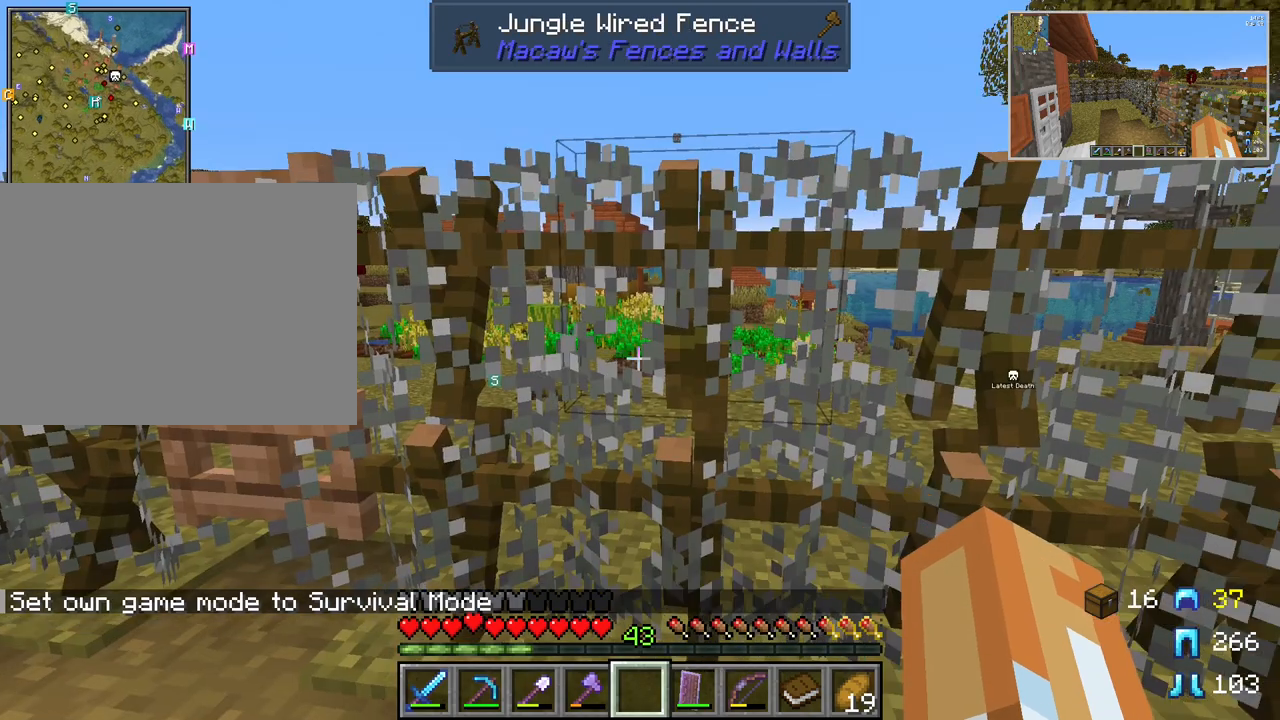
{"keys": [], "mouse": [], "mouse_move": "still", "events": []}
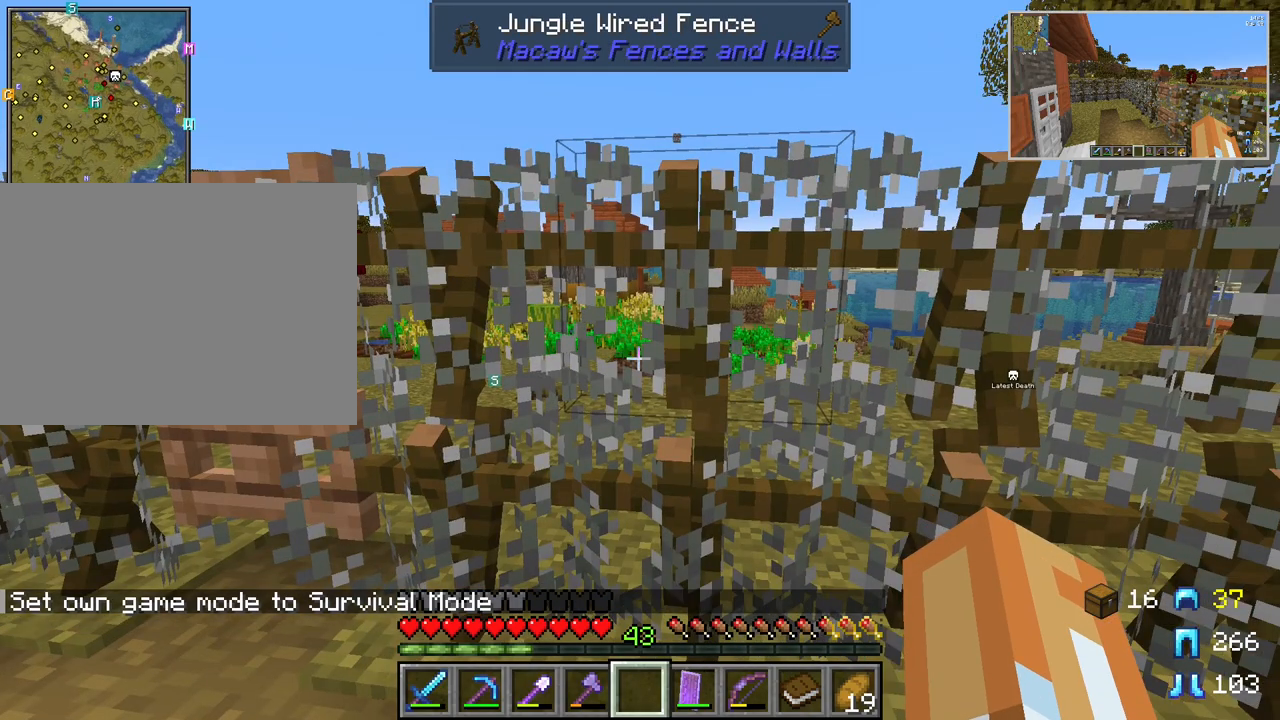
{"keys": [], "mouse": [], "mouse_move": "still", "events": []}
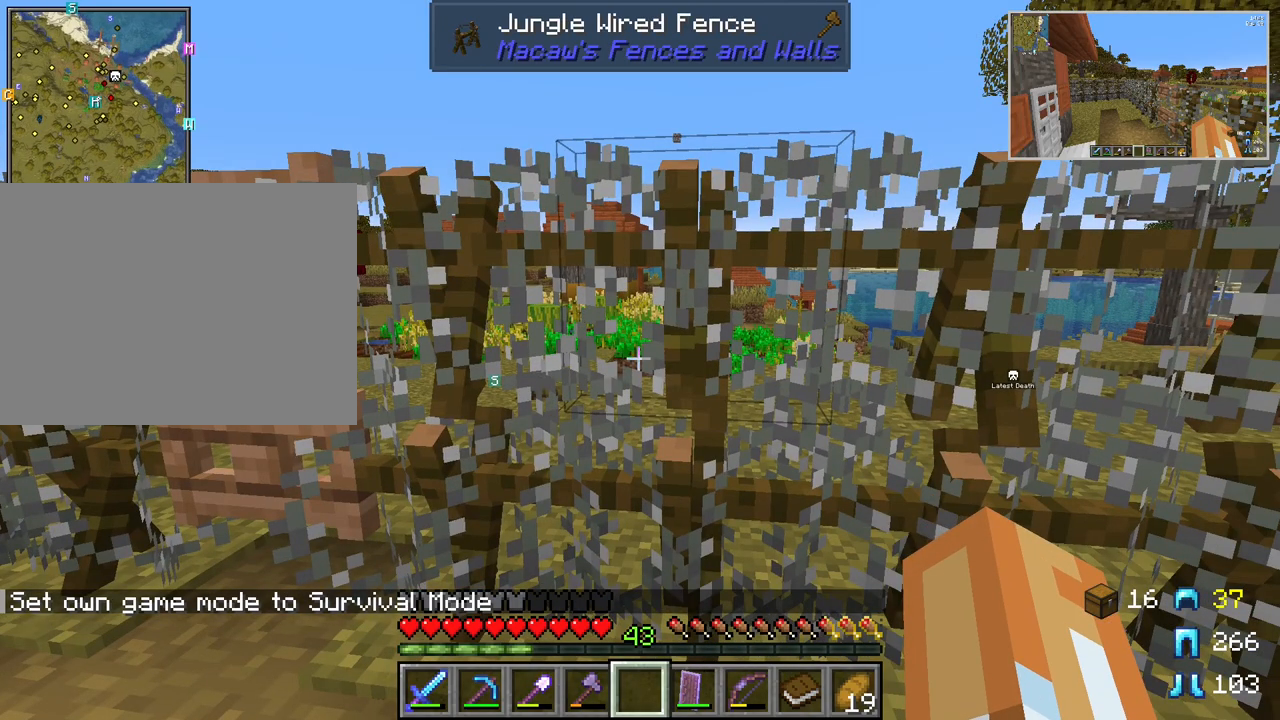
{"keys": [], "mouse": [], "mouse_move": "still", "events": []}
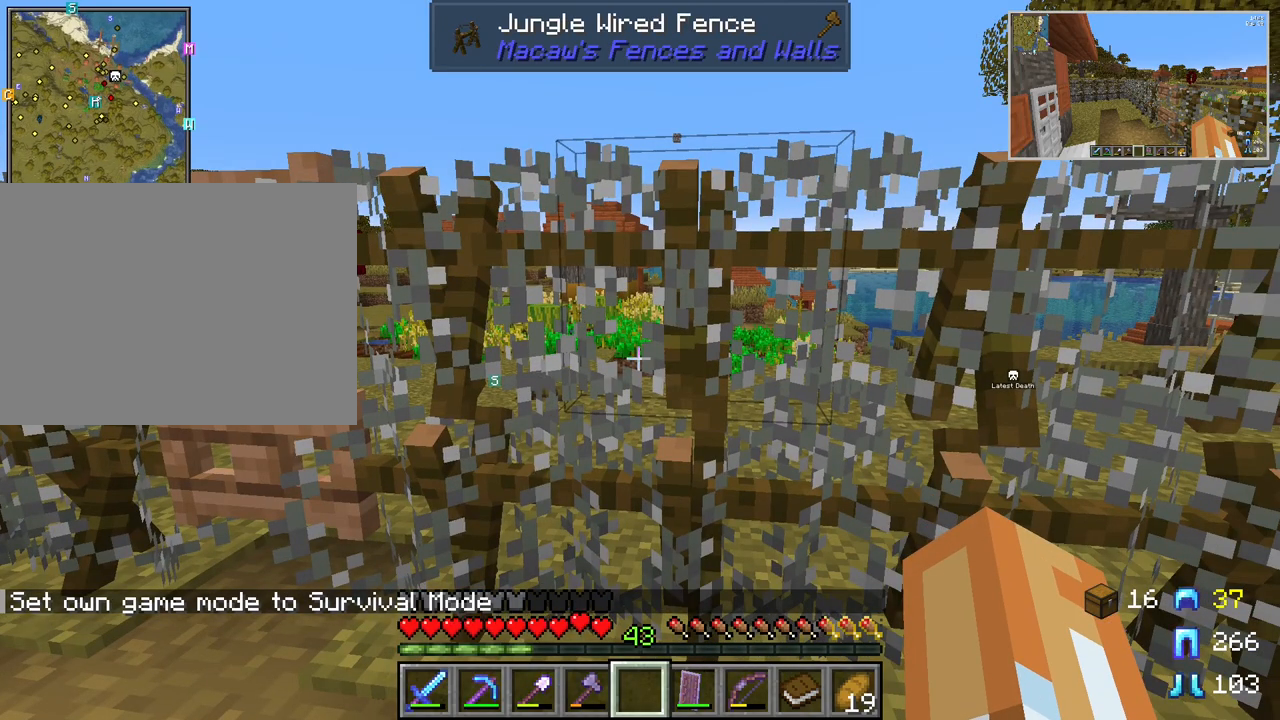
{"keys": ["tab"], "mouse": [], "mouse_move": "still", "events": [[283, "tab", "down"]]}
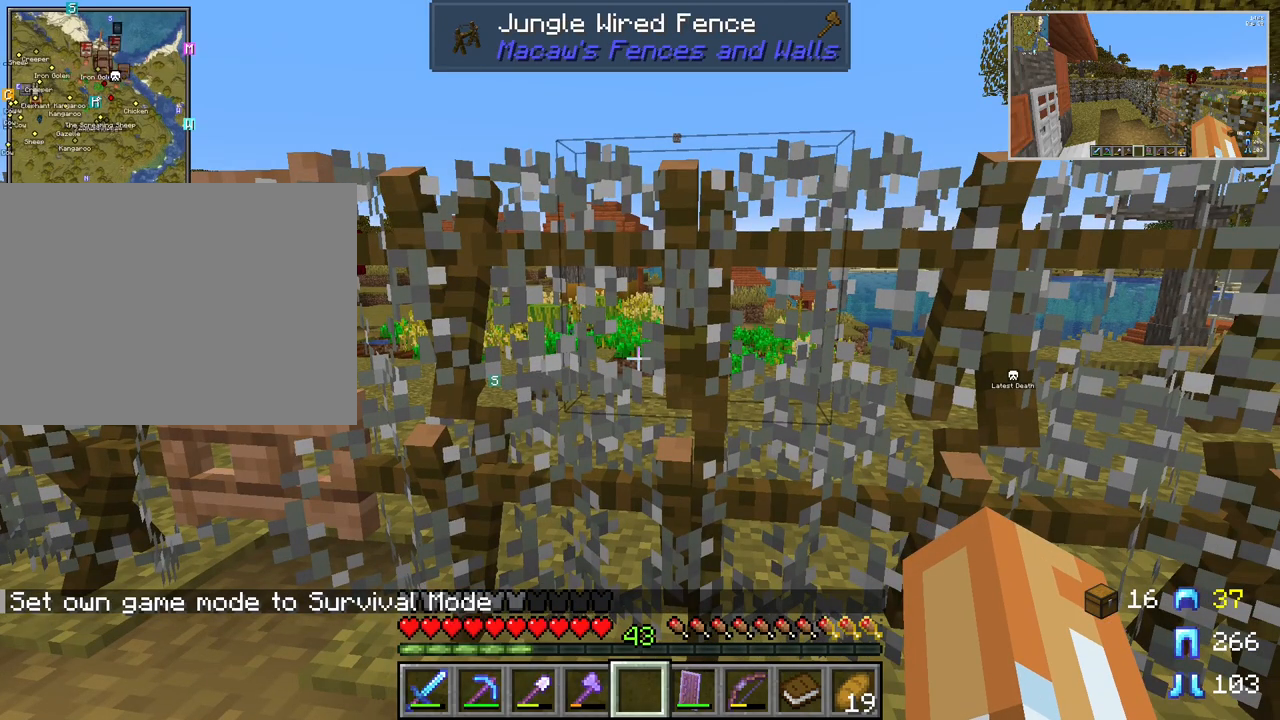
{"keys": ["tab"], "mouse": [], "mouse_move": "still", "events": []}
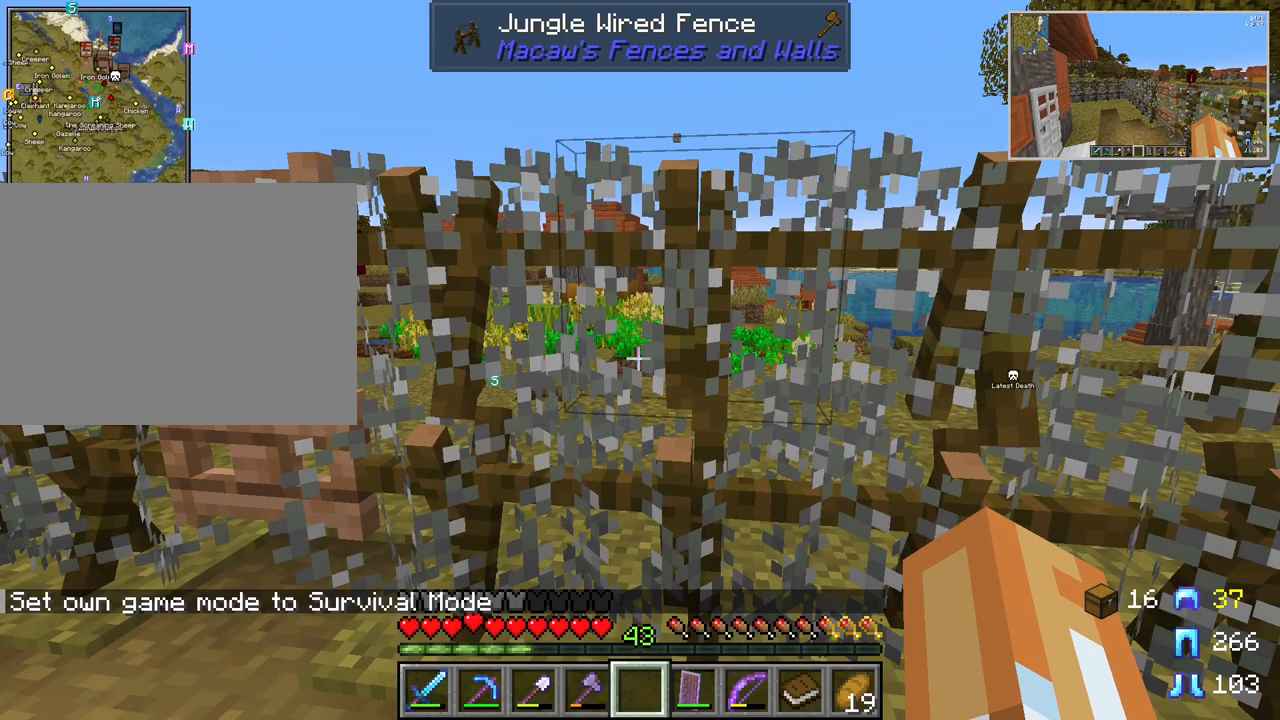
{"keys": ["a", "w"], "mouse": [], "mouse_move": "still", "events": [[133, "tab", "up"], [450, "a", "down"], [450, "w", "down"]]}
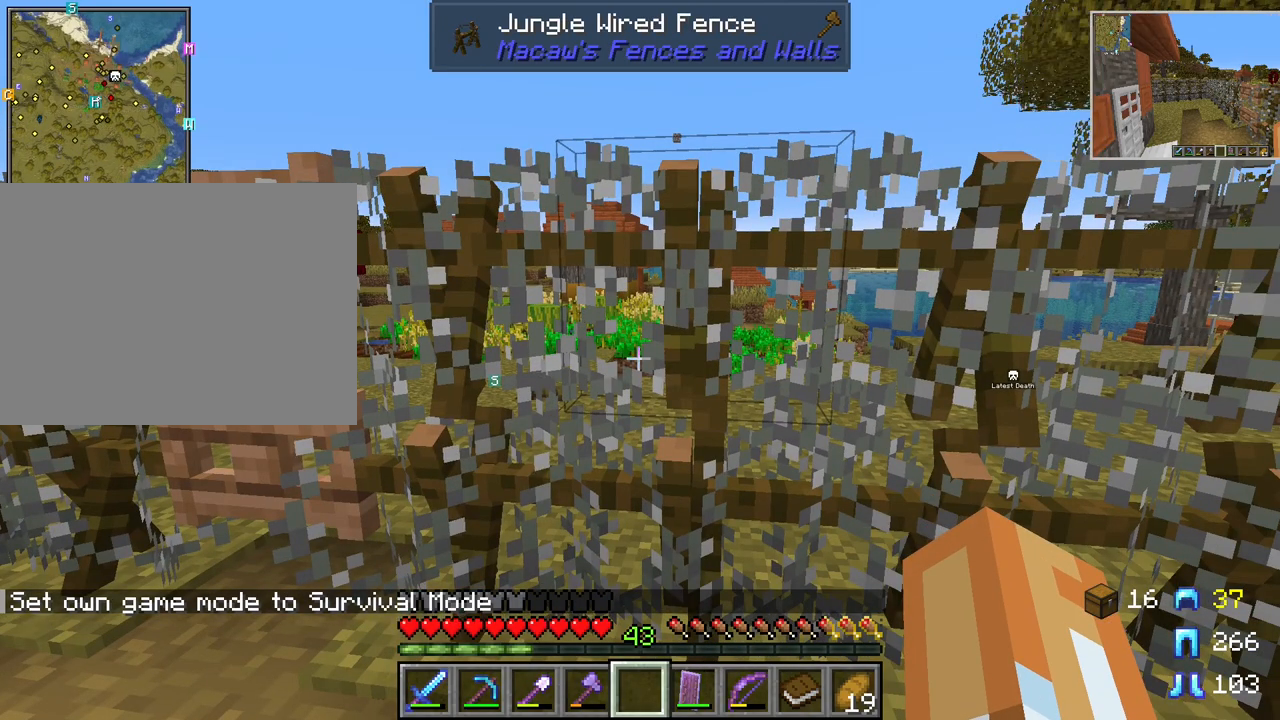
{"keys": [], "mouse": [], "mouse_move": "still", "events": [[383, "w", "up"], [467, "a", "up"]]}
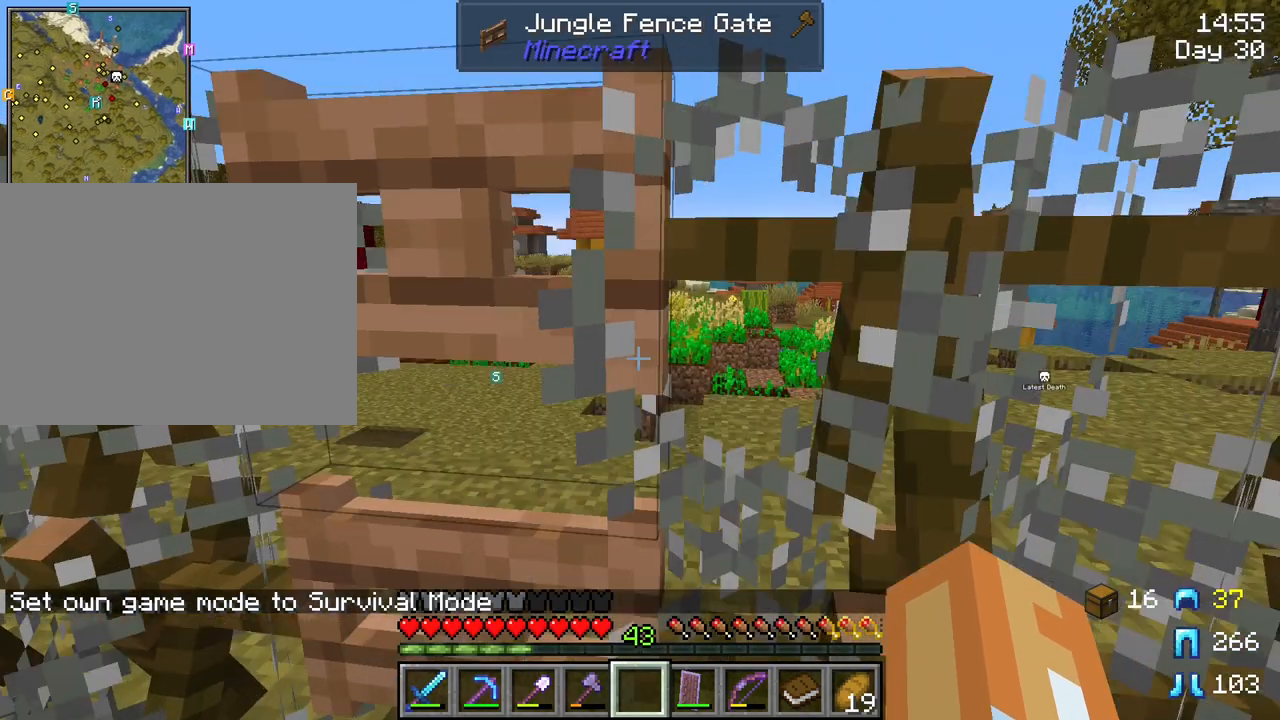
{"keys": ["w"], "mouse": [], "mouse_move": "still", "events": [[200, "mouse_right", "down"], [300, "mouse_right", "up"], [350, "w", "down"]]}
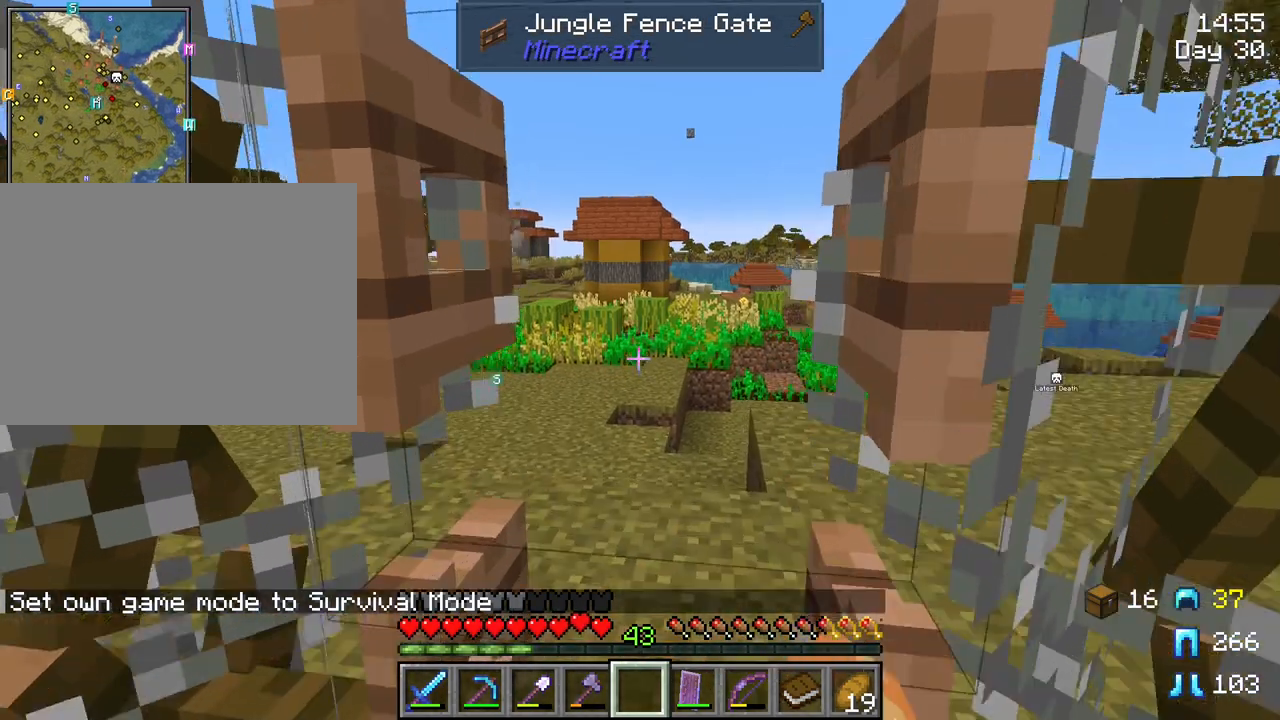
{"keys": [], "mouse": ["right"], "mouse_move": "still", "events": [[33, "w", "up"], [167, "s", "down"], [417, "s", "up"], [450, "mouse_right", "down"]]}
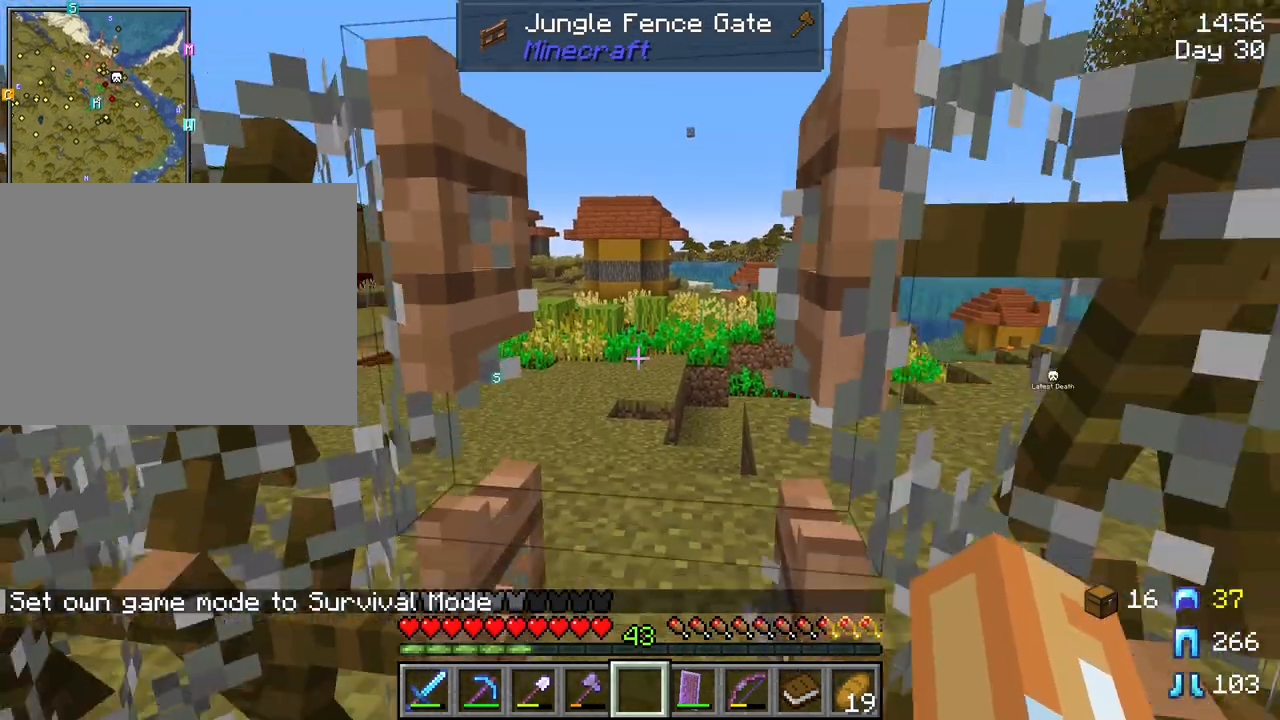
{"keys": [], "mouse": [], "mouse_move": "right", "events": [[100, "mouse_right", "up"]]}
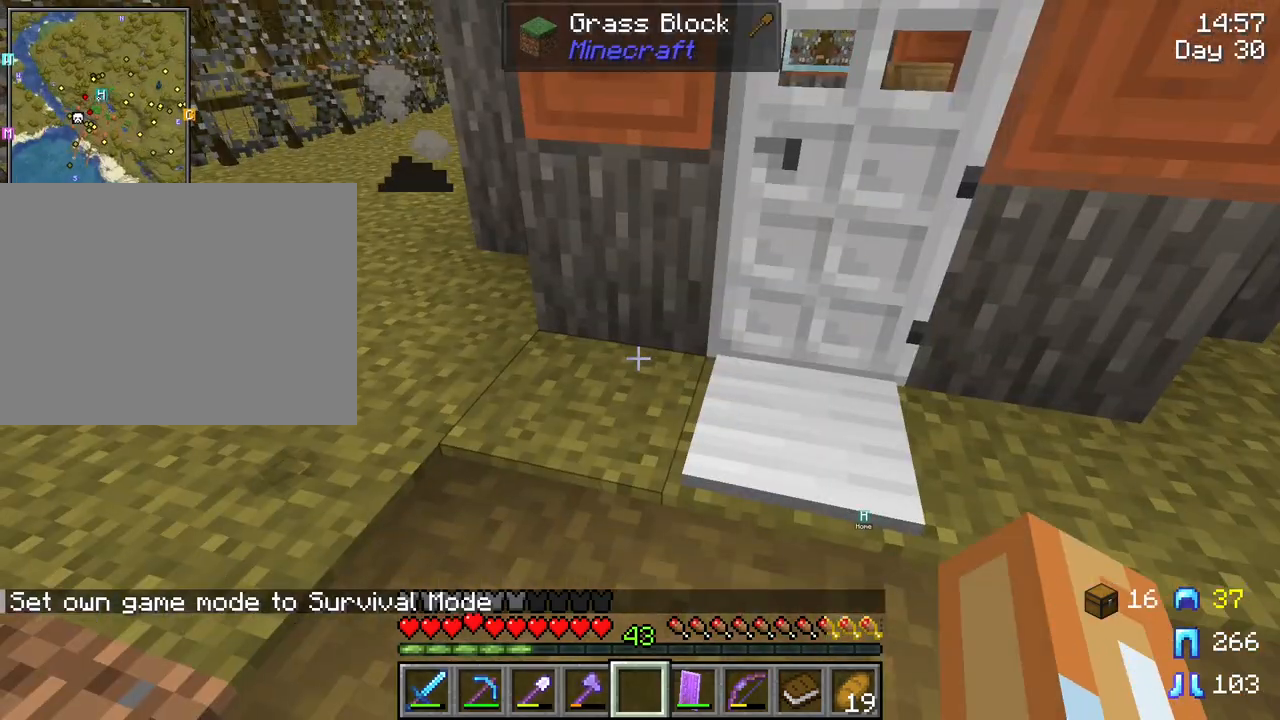
{"keys": ["w"], "mouse": [], "mouse_move": "still", "events": [[350, "w", "down"]]}
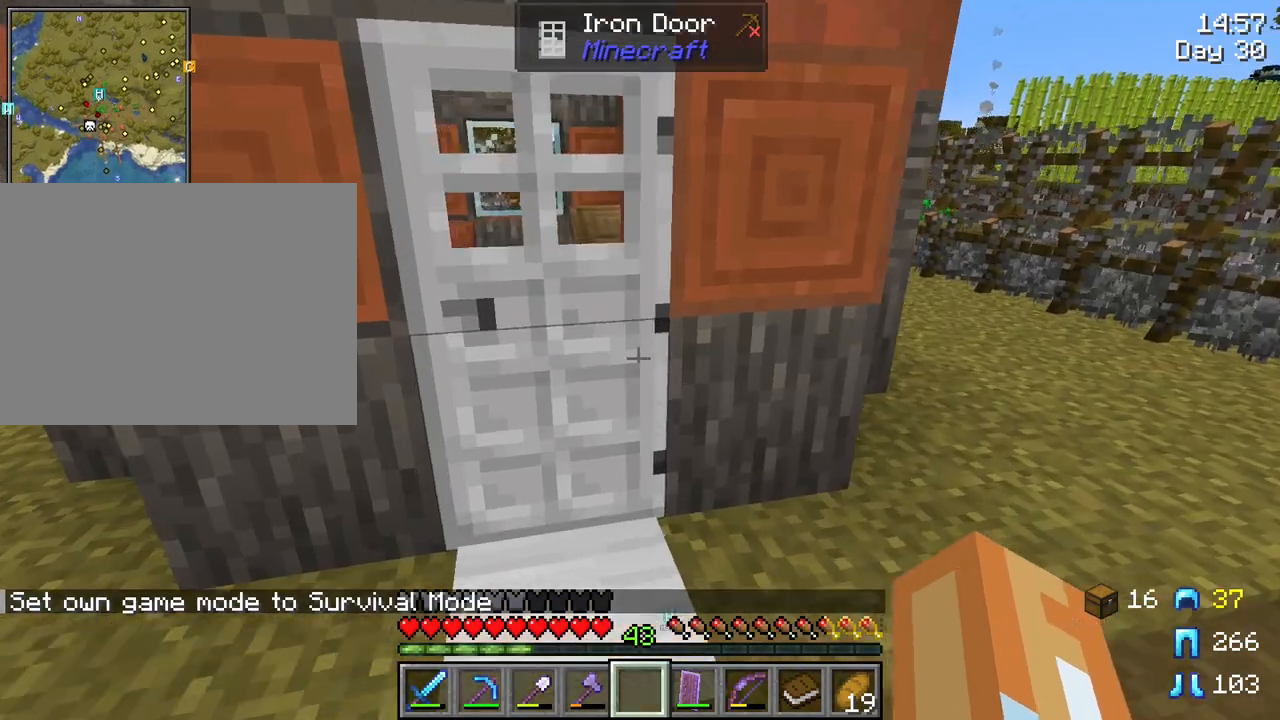
{"keys": ["w"], "mouse": [], "mouse_move": "still", "events": []}
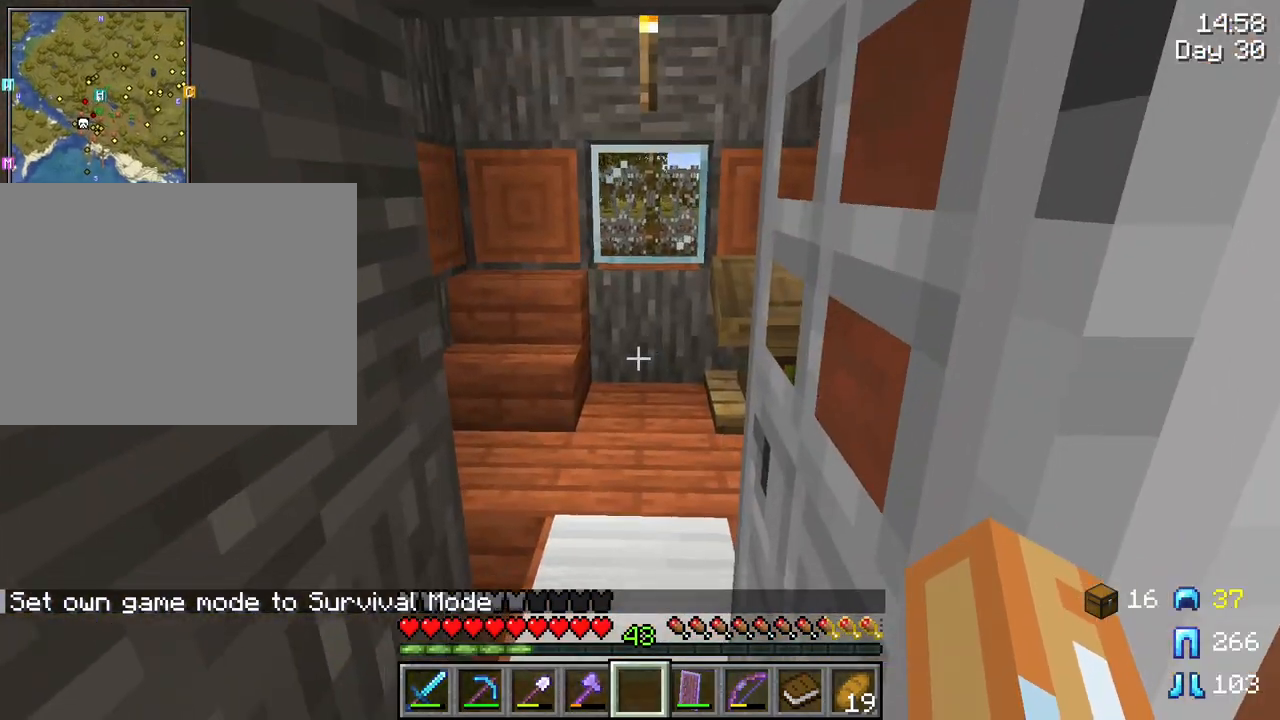
{"keys": ["w"], "mouse": [], "mouse_move": "still", "events": [[183, "a", "down"], [383, "a", "up"]]}
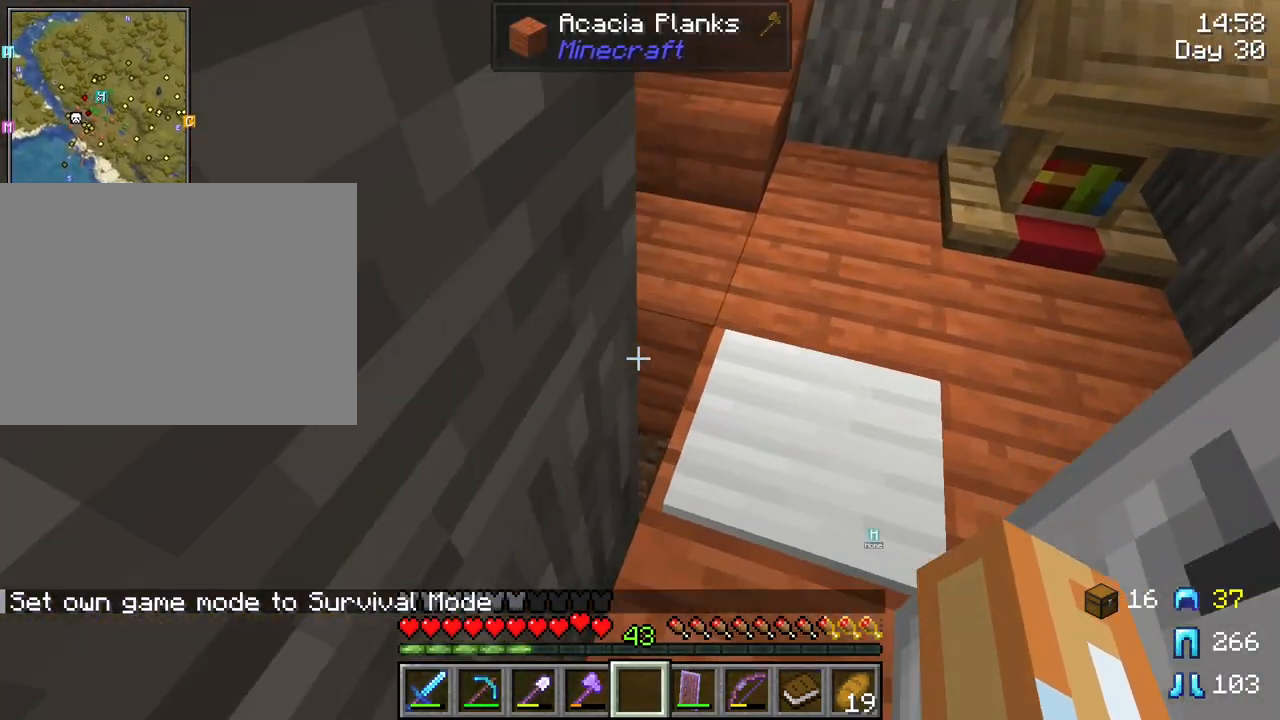
{"keys": [], "mouse": [], "mouse_move": "still", "events": [[200, "a", "down"], [300, "w", "up"], [450, "a", "up"]]}
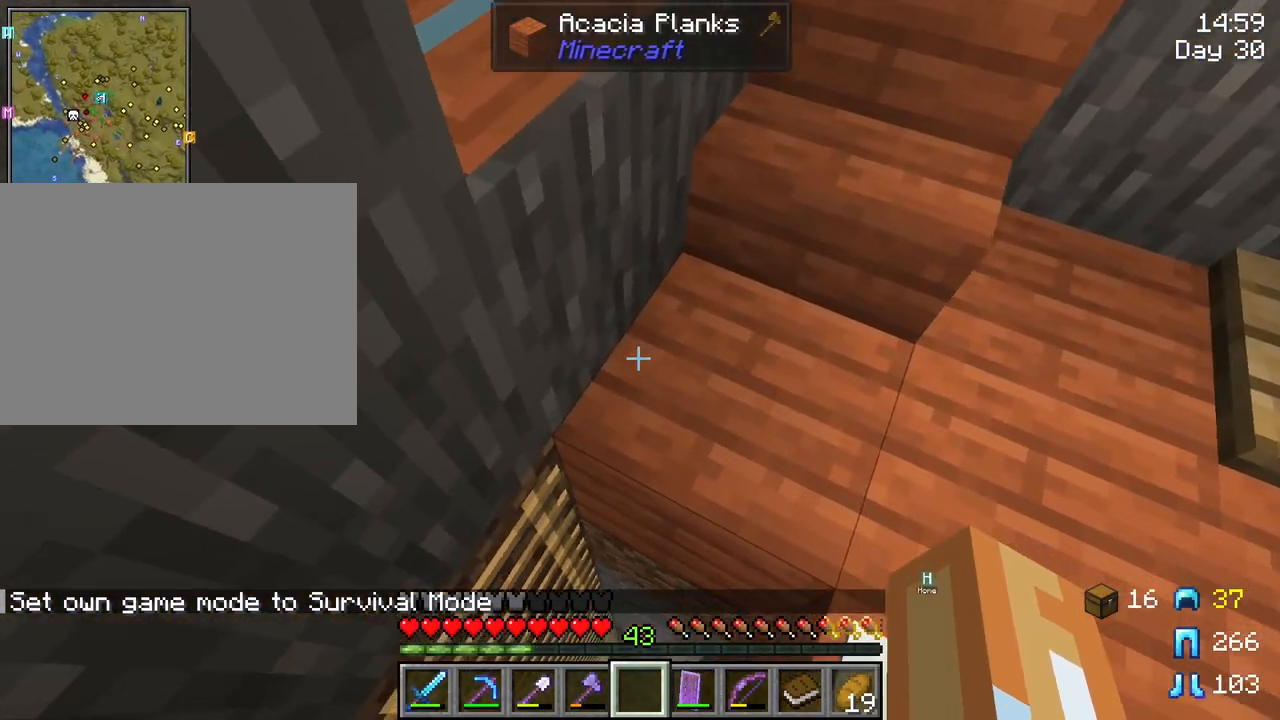
{"keys": [], "mouse": [], "mouse_move": "right", "events": []}
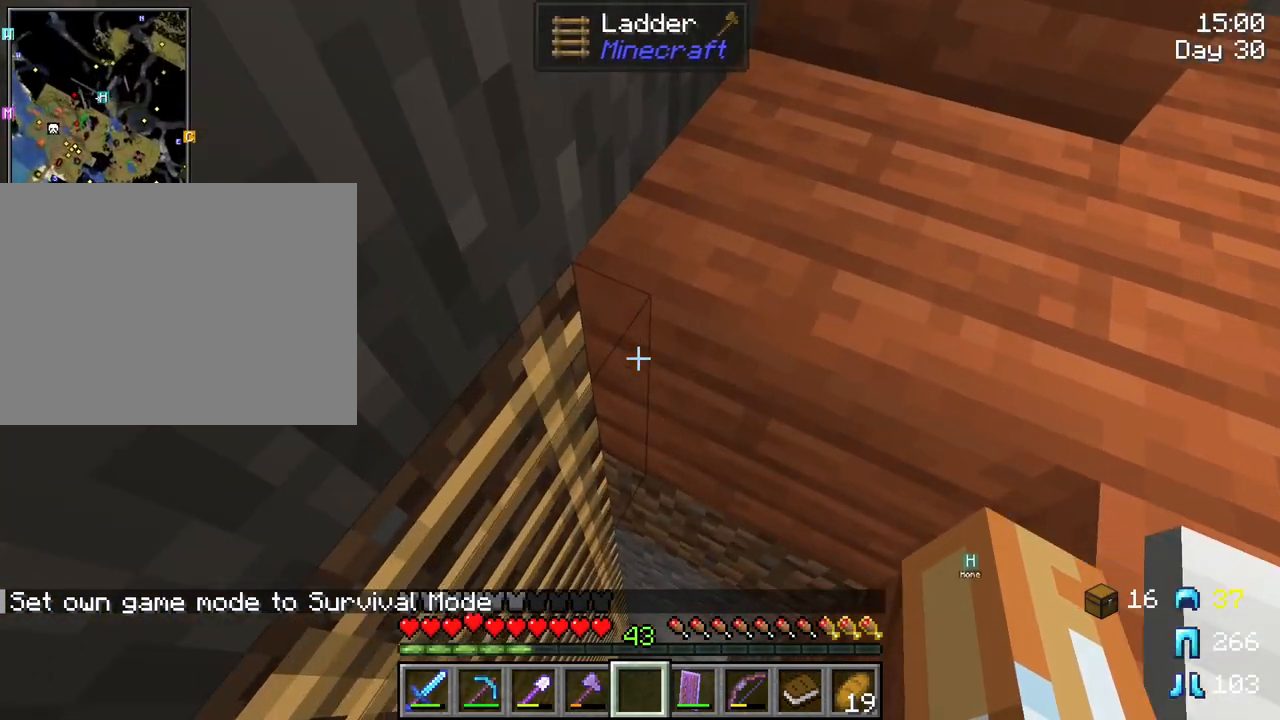
{"keys": [], "mouse": [], "mouse_move": "still", "events": []}
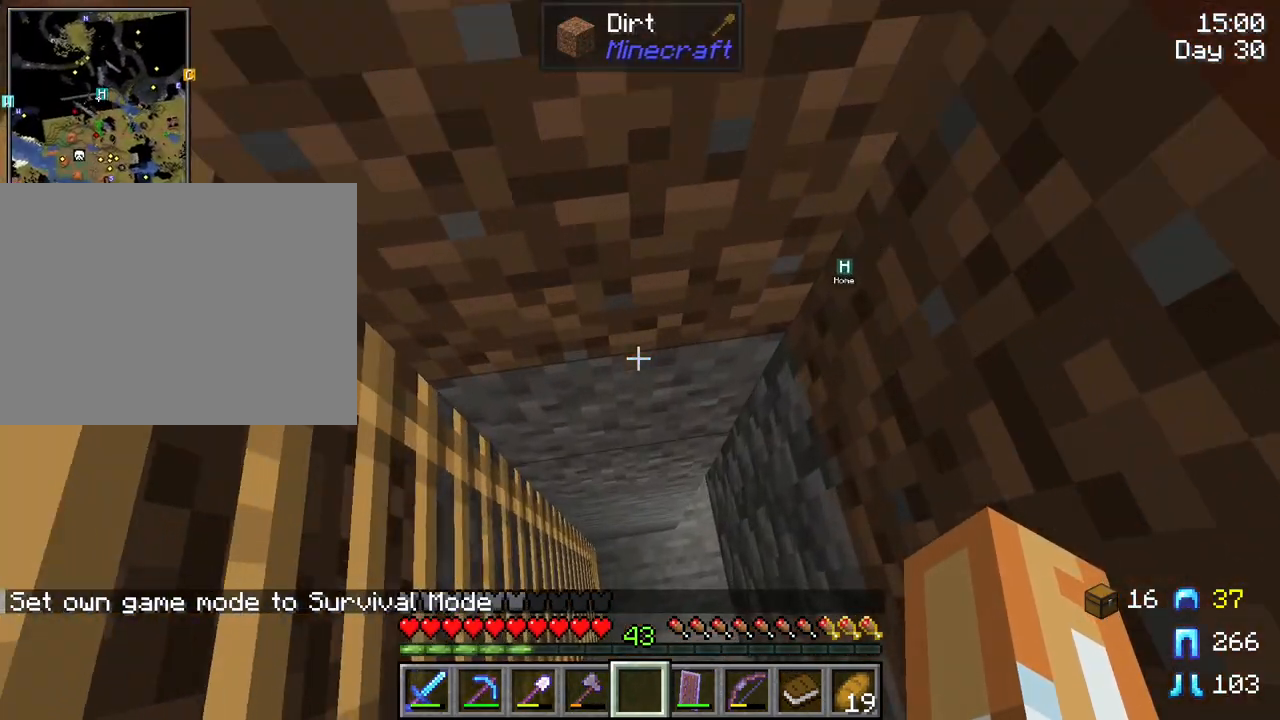
{"keys": [], "mouse": [], "mouse_move": "still", "events": []}
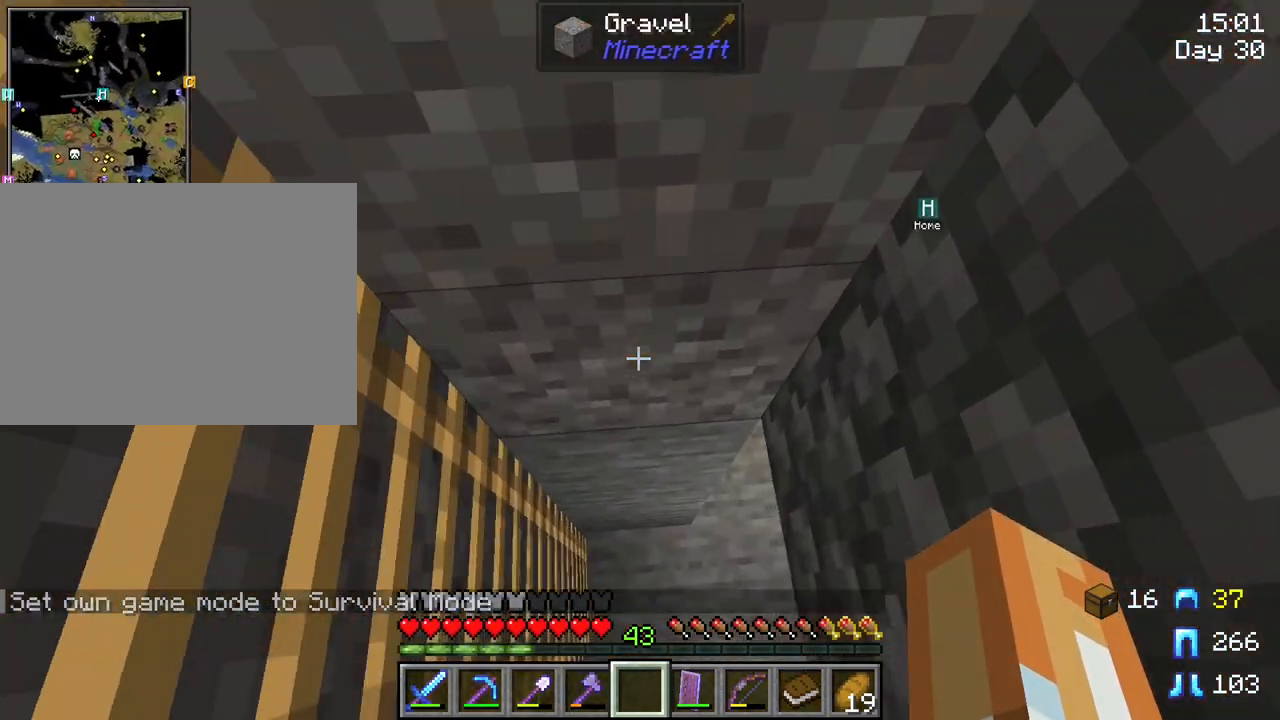
{"keys": [], "mouse": [], "mouse_move": "still", "events": []}
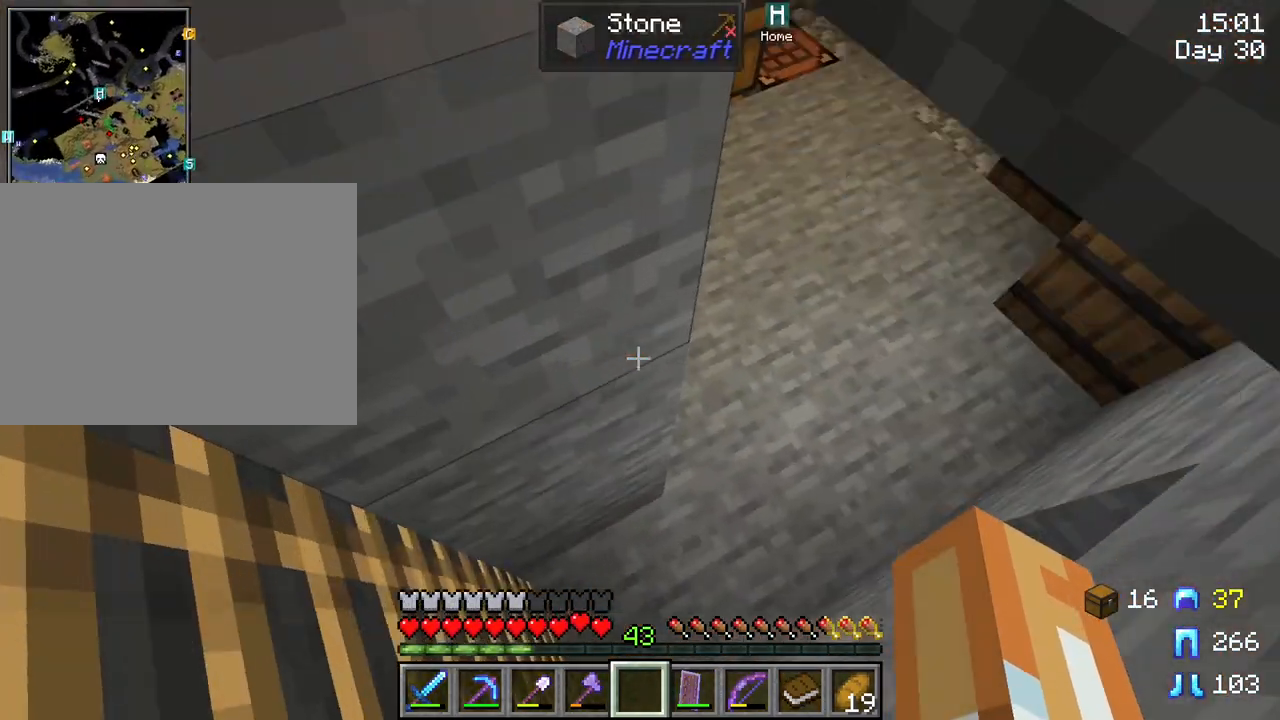
{"keys": ["d", "w"], "mouse": [], "mouse_move": "still", "events": [[333, "w", "down"], [417, "d", "down"]]}
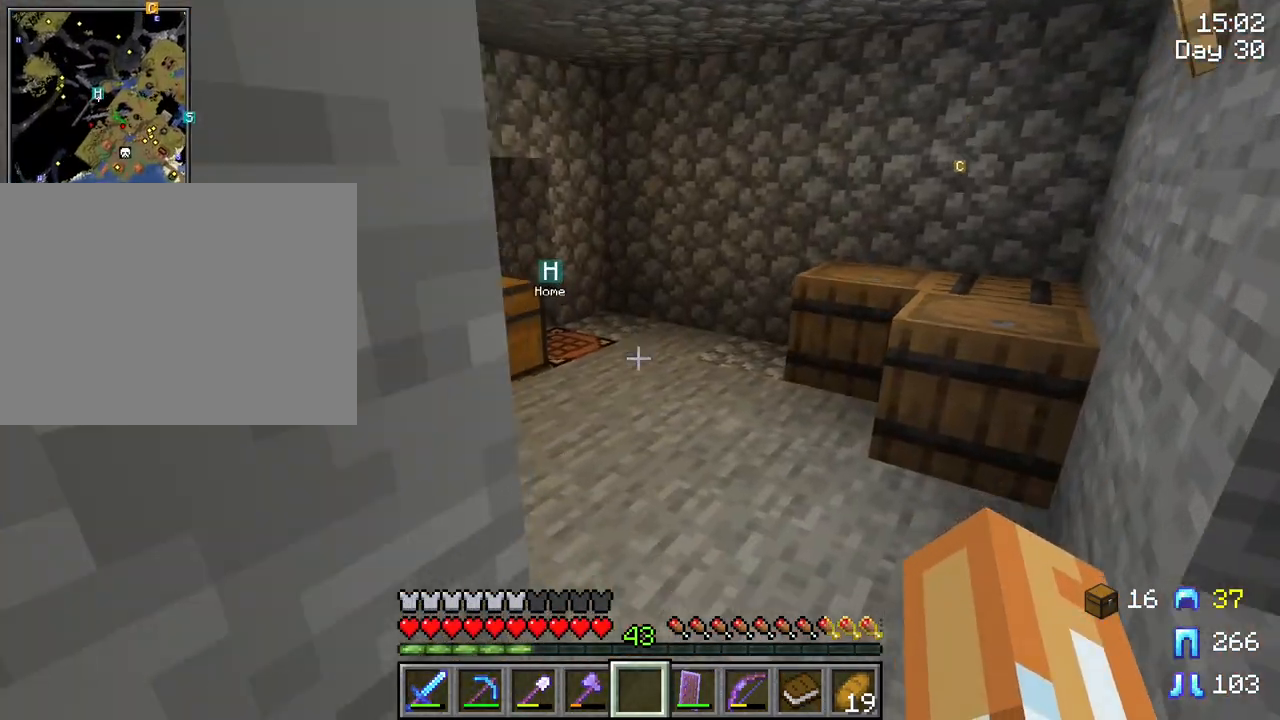
{"keys": ["w"], "mouse": [], "mouse_move": "left", "events": [[400, "d", "up"]]}
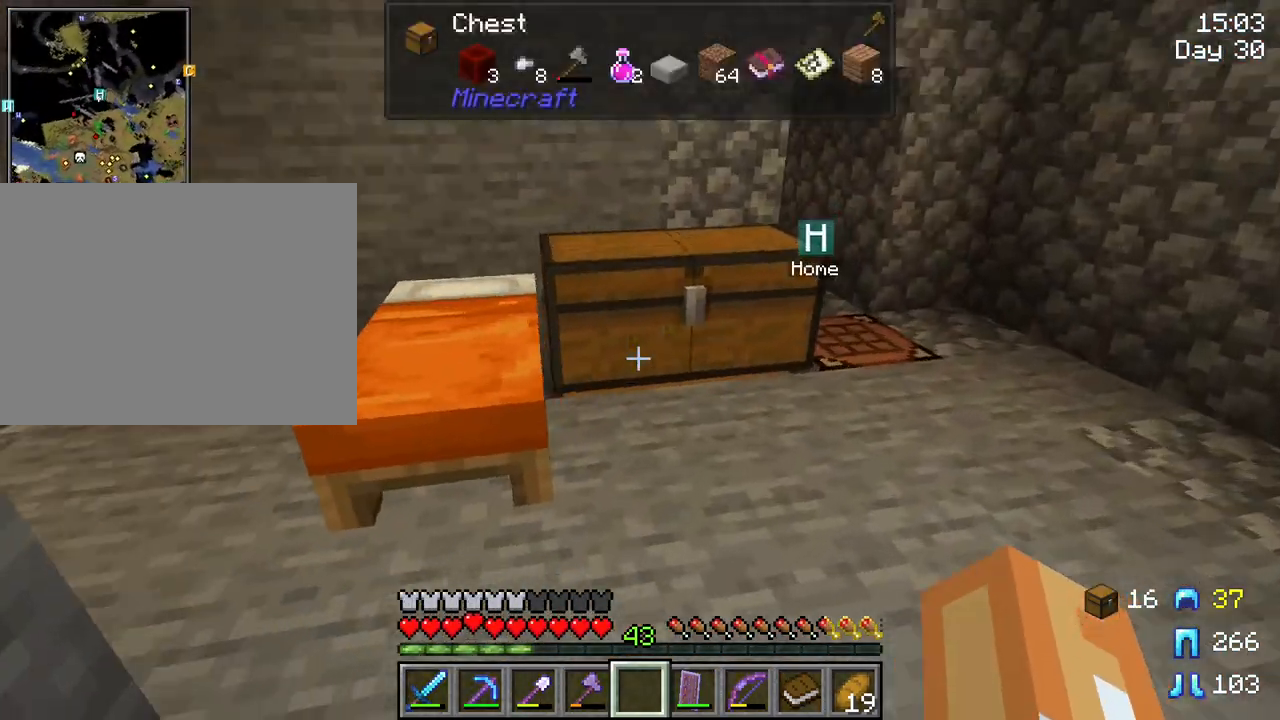
{"keys": ["e"], "mouse": [], "mouse_move": "still", "events": [[33, "w", "up"], [83, "mouse_right", "down"], [167, "mouse_right", "up"], [500, "e", "down"]]}
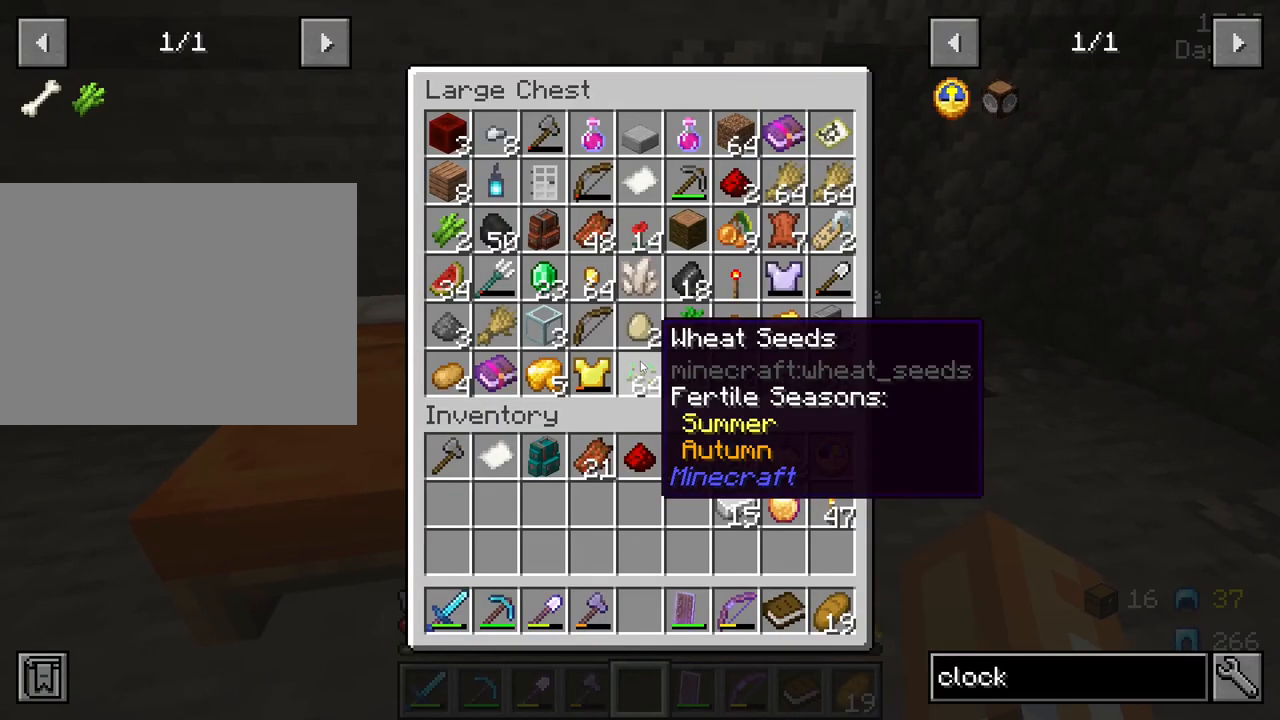
{"keys": ["w"], "mouse": [], "mouse_move": "still", "events": [[100, "e", "up"], [233, "w", "down"]]}
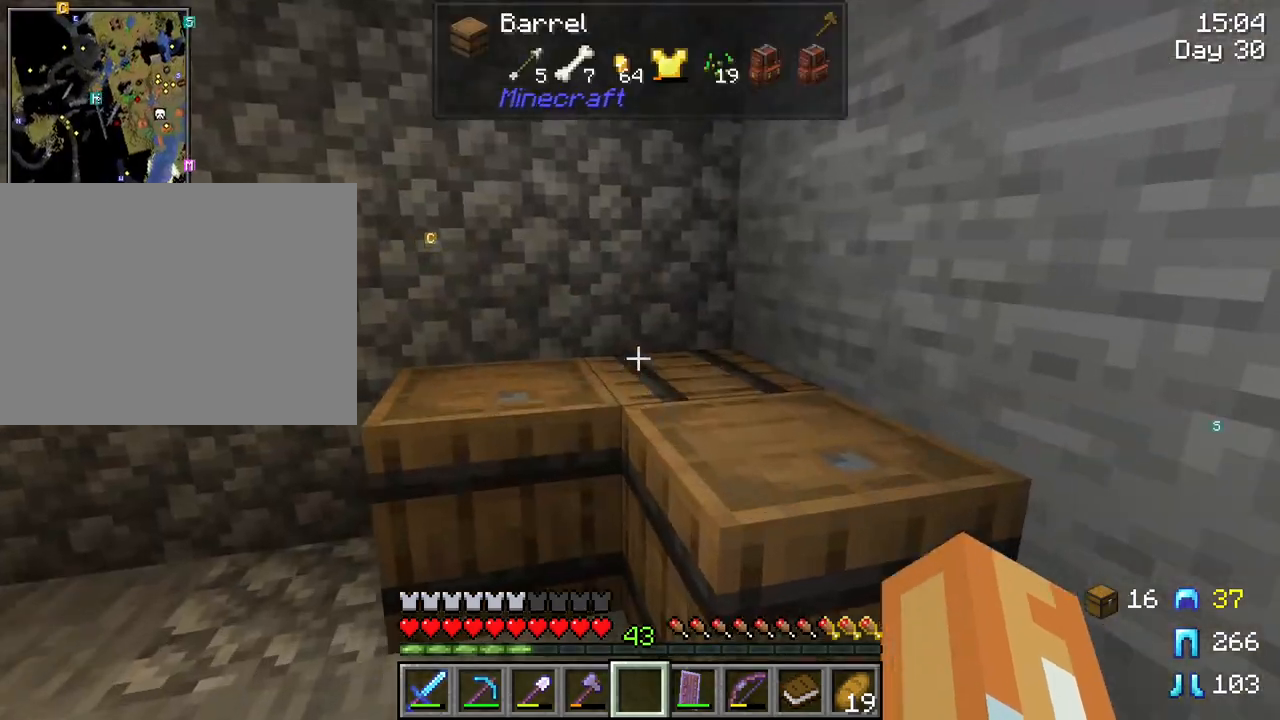
{"keys": [], "mouse": [], "mouse_move": "still", "events": [[67, "mouse_right", "down"], [67, "w", "up"], [167, "mouse_right", "up"], [400, "mouse_right", "down"], [483, "mouse_right", "up"]]}